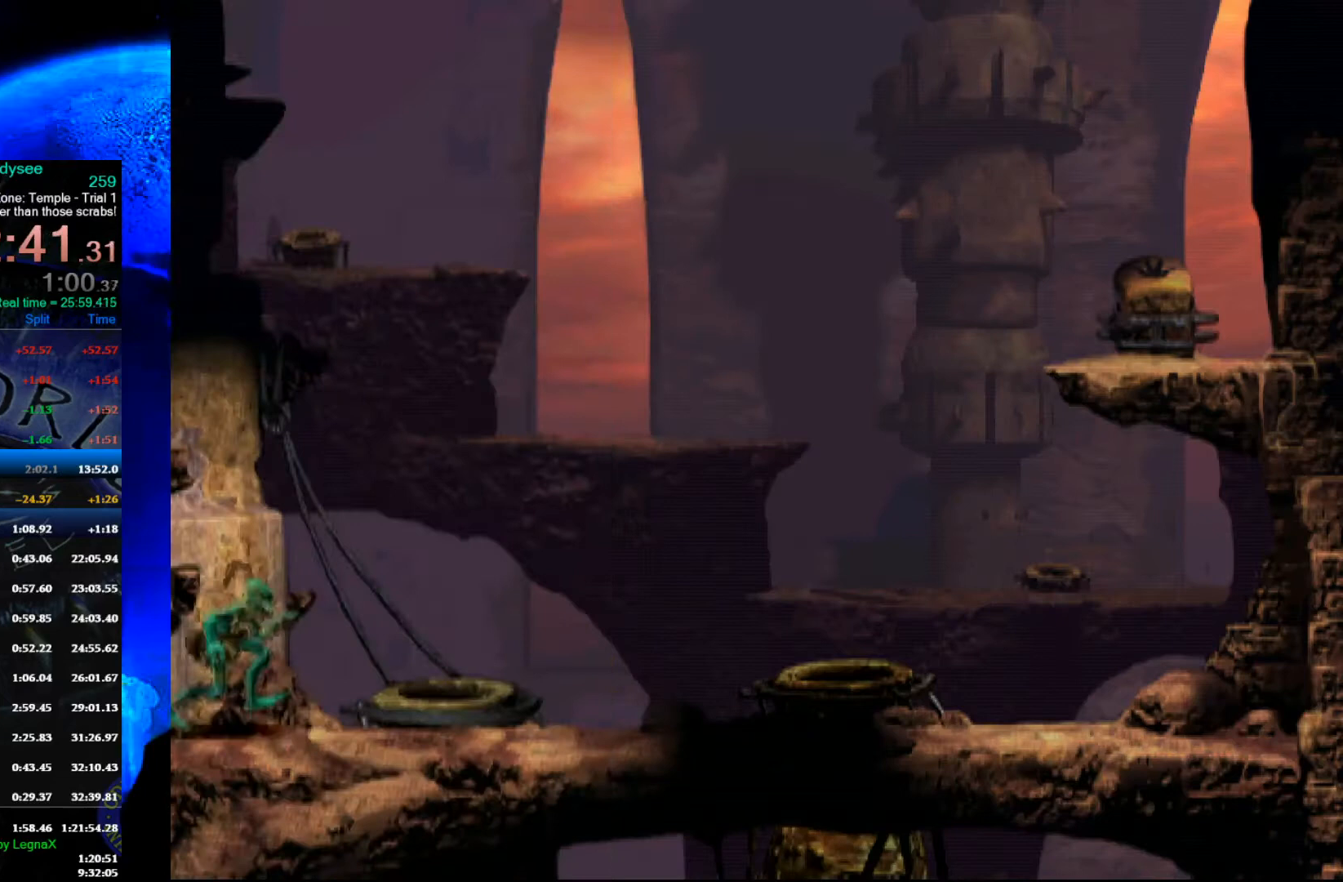
Gameplay with a controller (Xbox layout); each line is a JSON object with the inputs held at the frame after it. "events" lists button and stick changes between this image and that frame as [ms after this image, input, new state], when the widget could be followed in between. Not read: right_stick.
{"buttons": [], "left_stick": "up", "events": []}
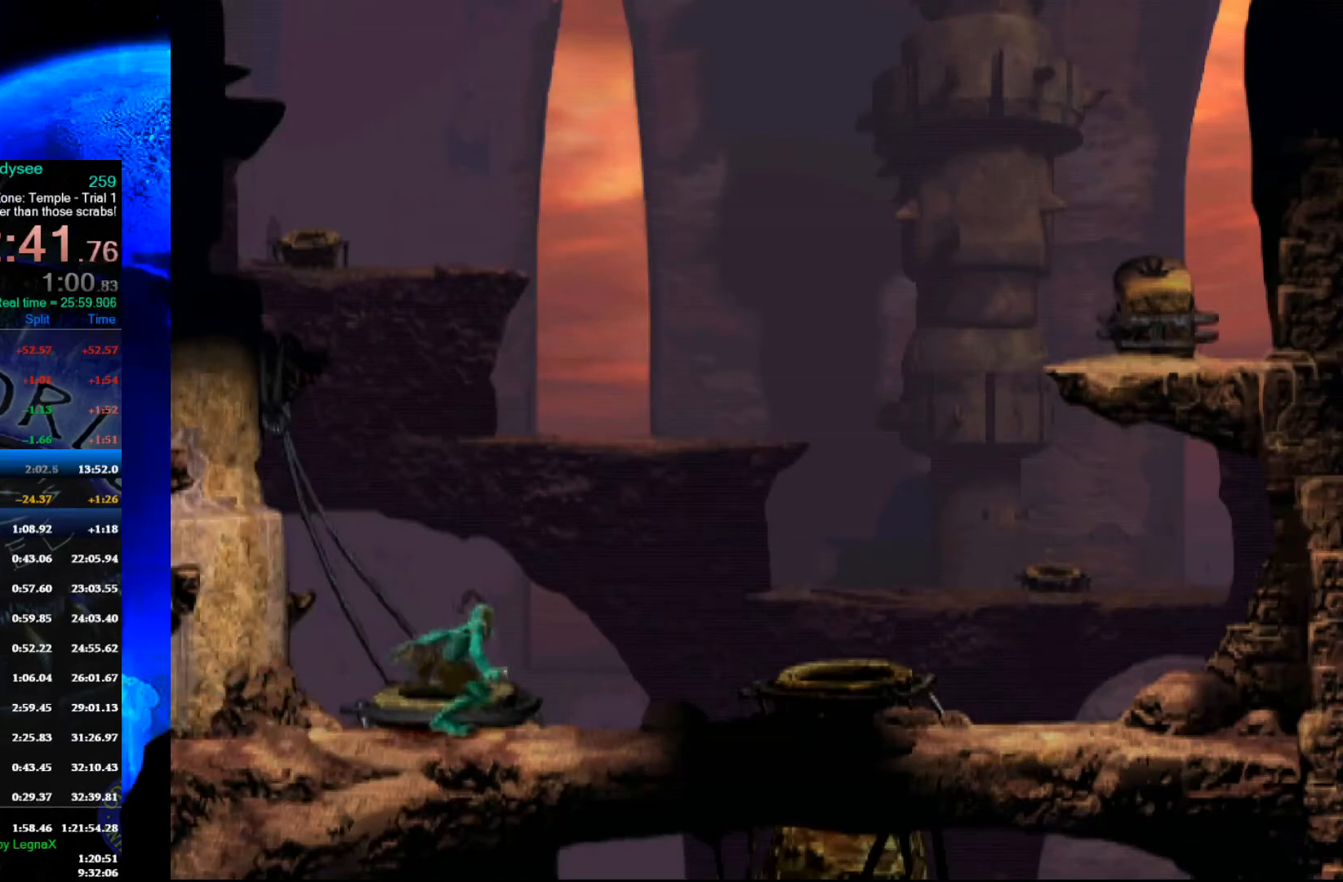
{"buttons": [], "left_stick": "left", "events": [[133, "left_stick", "center"], [467, "left_stick", "left"]]}
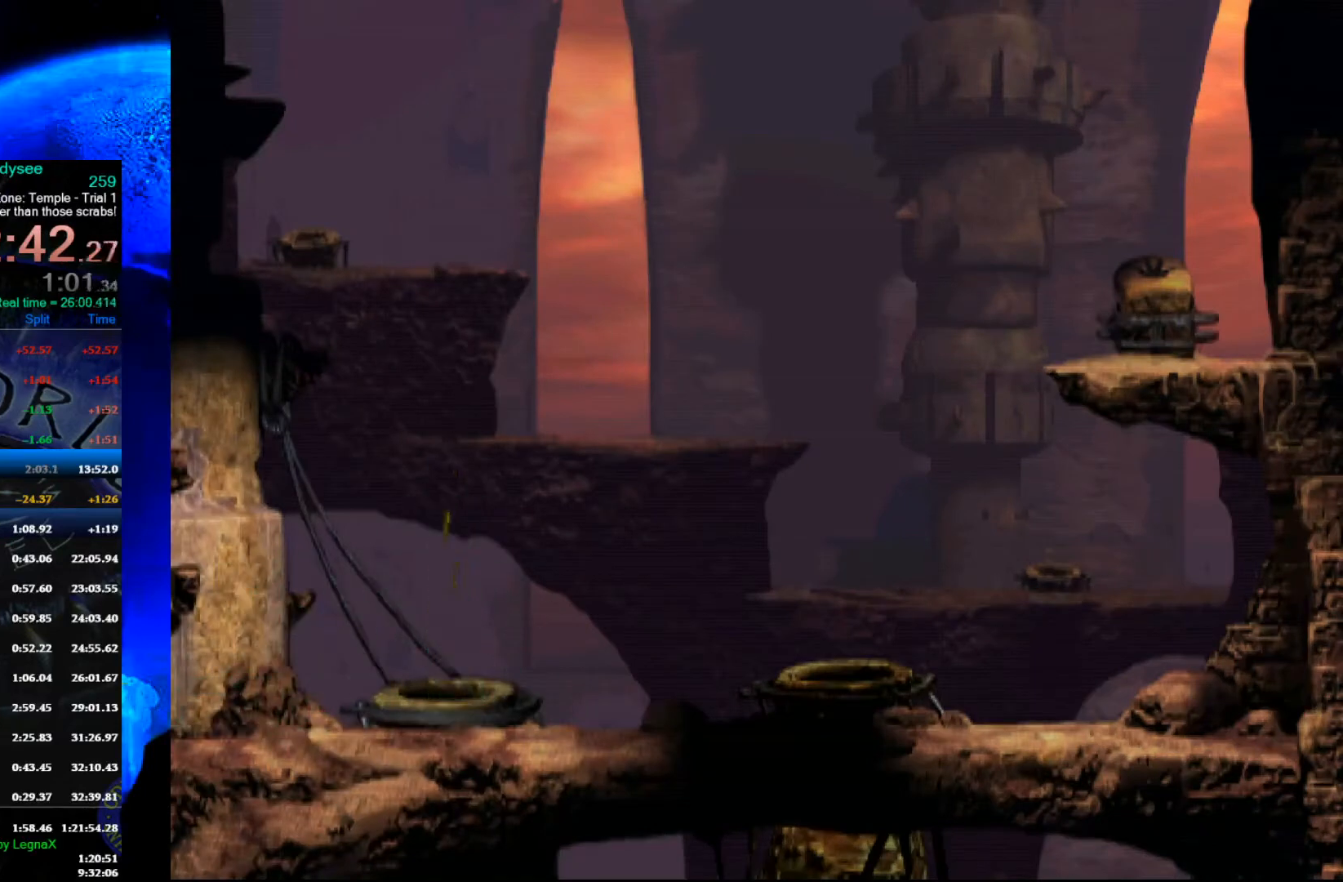
{"buttons": [], "left_stick": "left", "events": []}
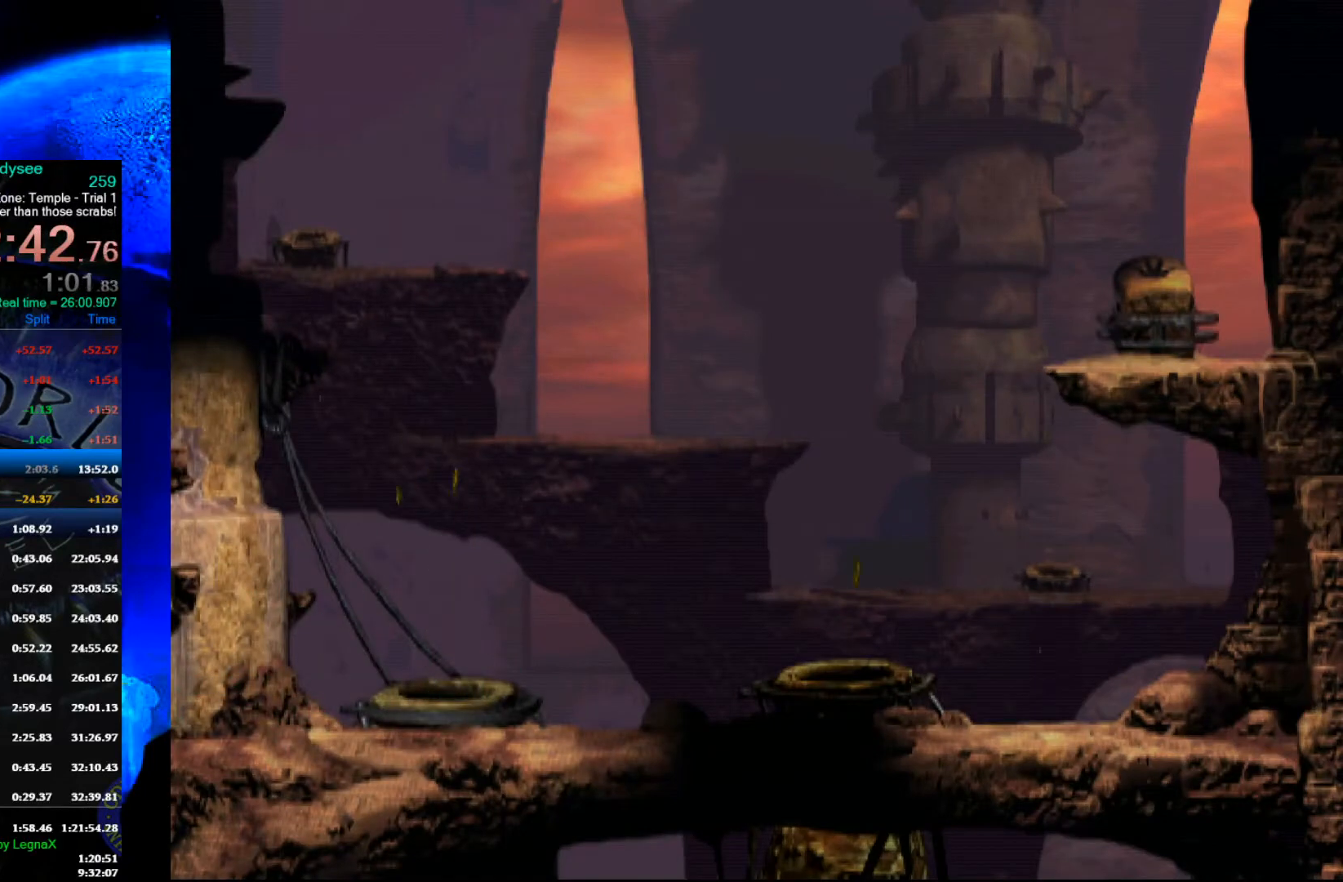
{"buttons": [], "left_stick": "left", "events": []}
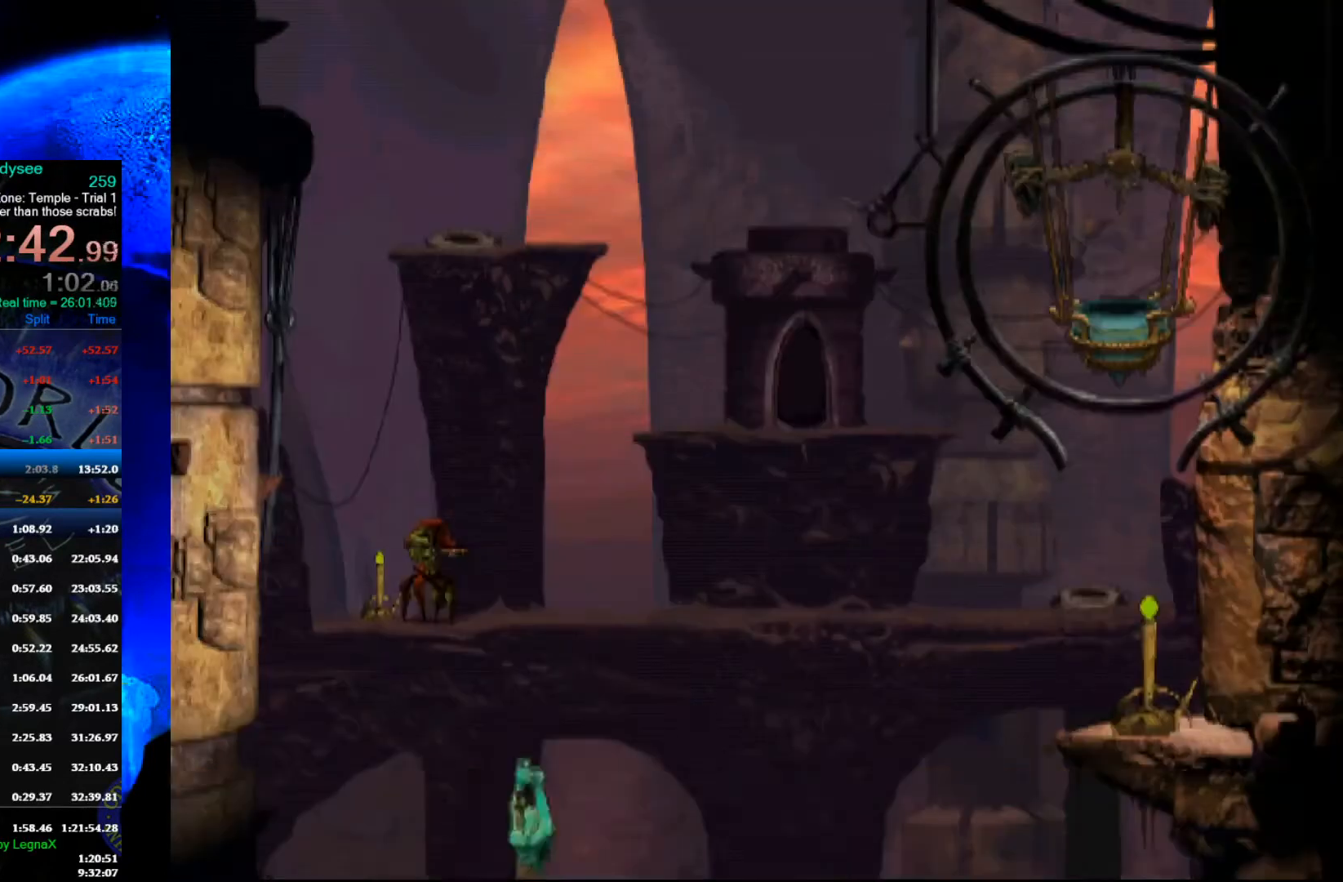
{"buttons": [], "left_stick": "left", "events": []}
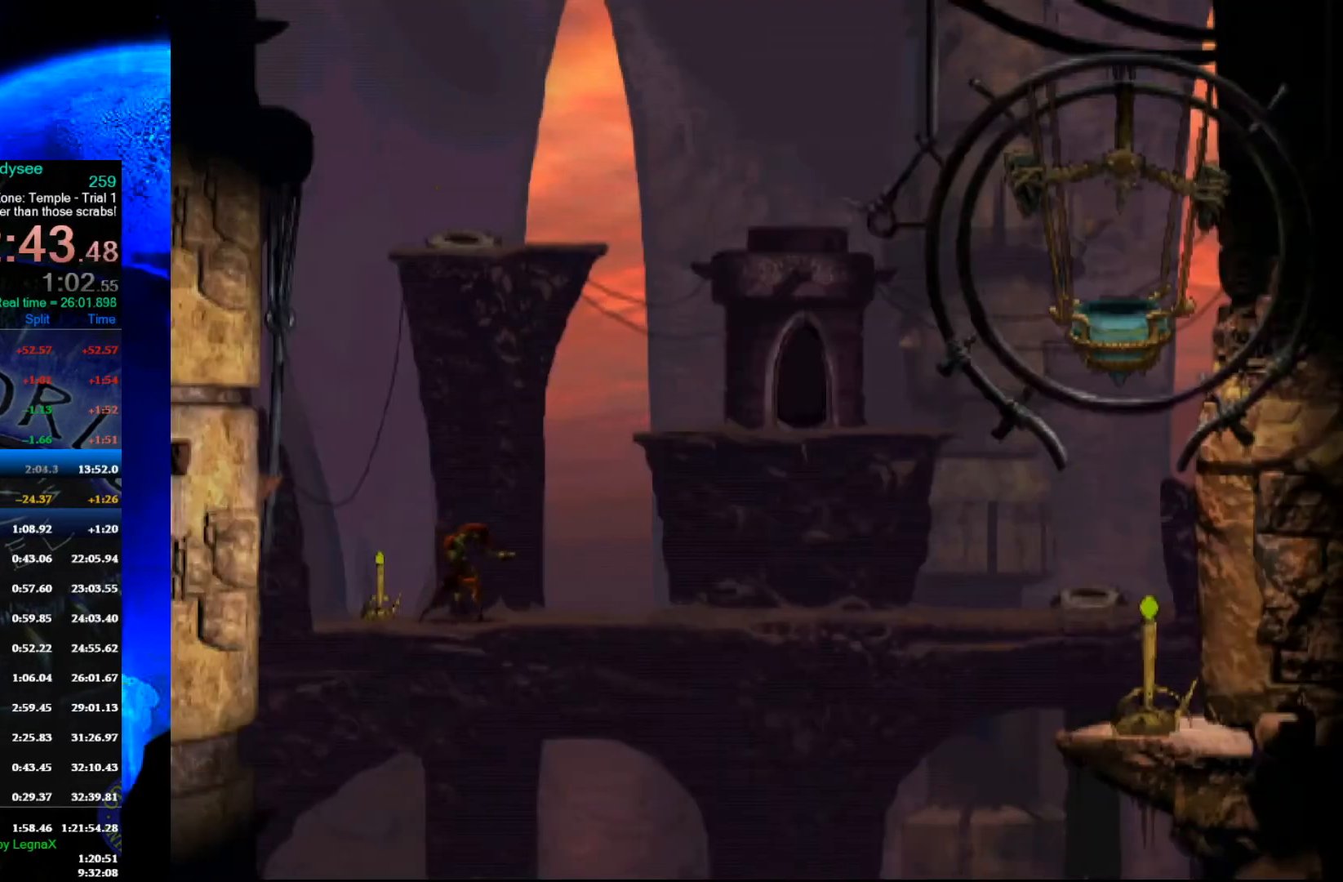
{"buttons": [], "left_stick": "left", "events": []}
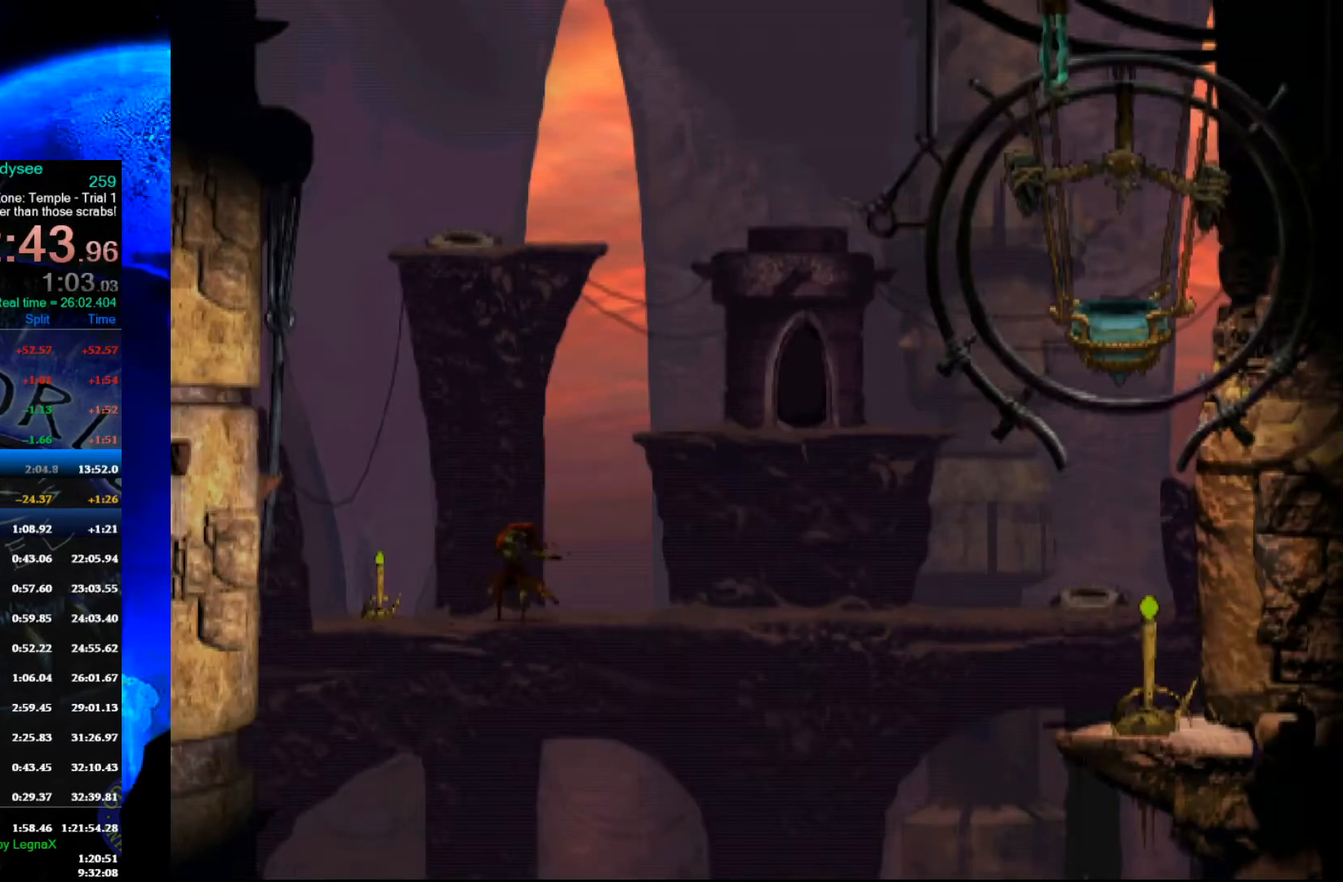
{"buttons": [], "left_stick": "left", "events": []}
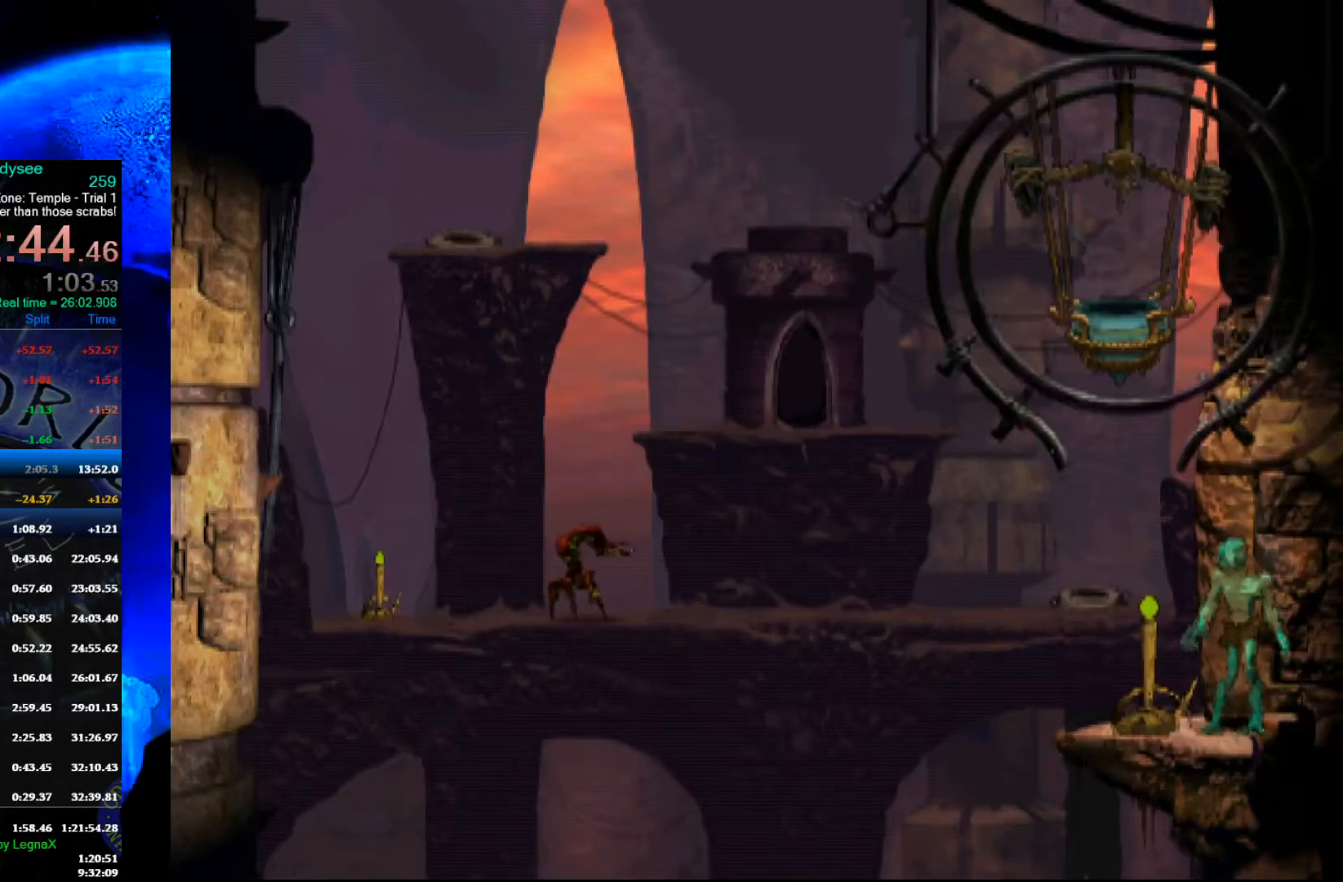
{"buttons": [], "left_stick": "center", "events": [[500, "left_stick", "center"]]}
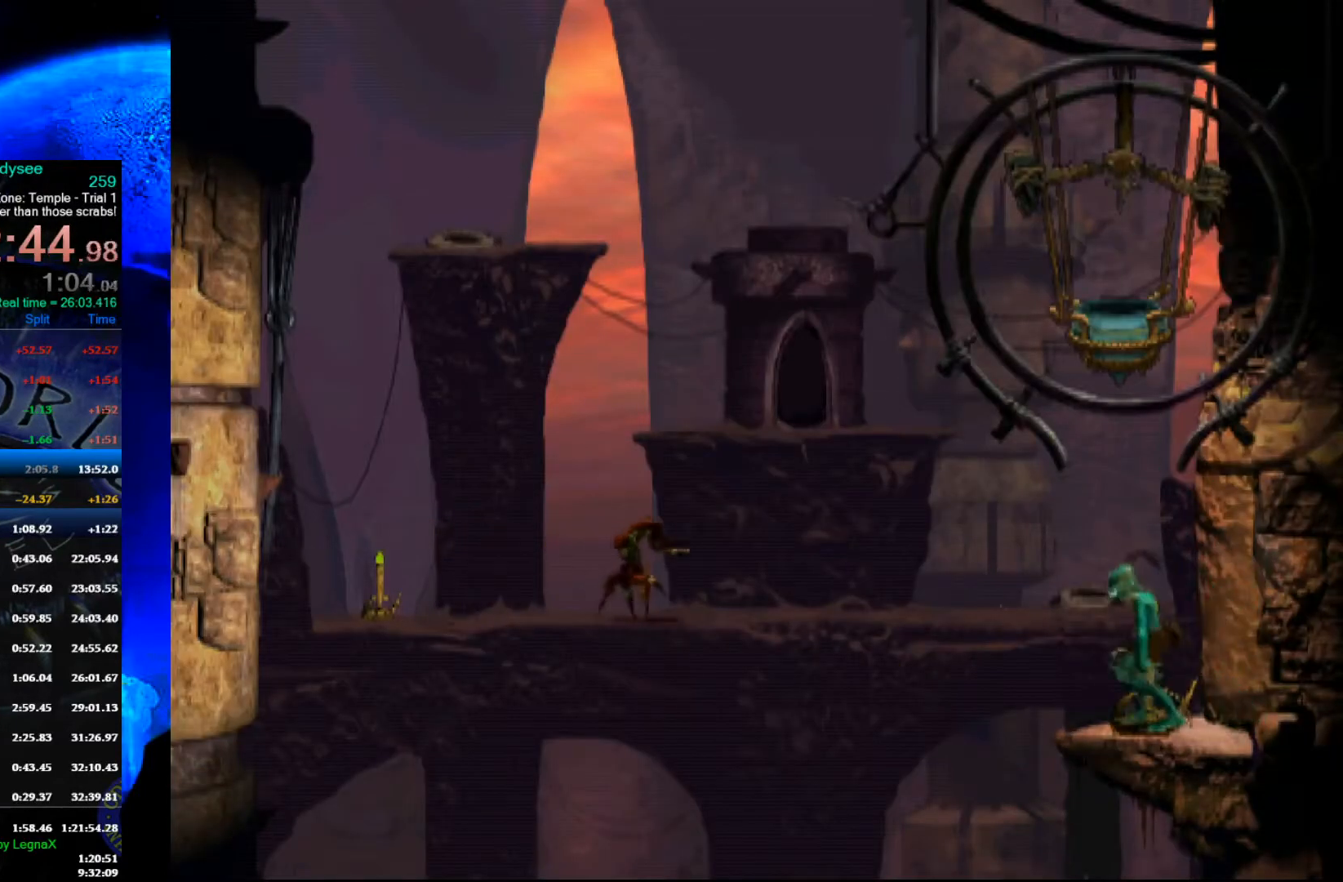
{"buttons": [], "left_stick": "center", "events": [[67, "left_stick", "right"], [467, "left_stick", "center"]]}
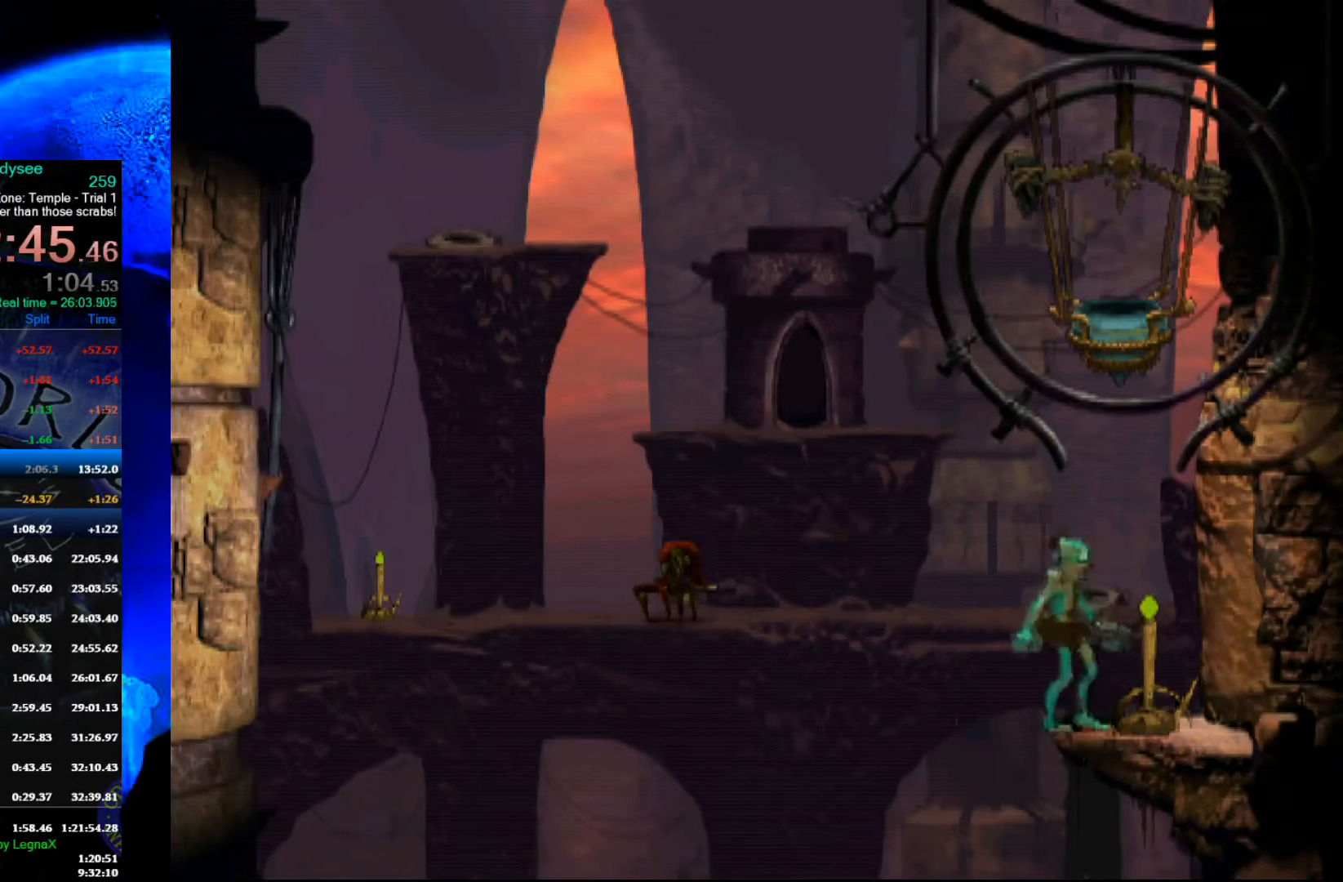
{"buttons": [], "left_stick": "down", "events": [[200, "X", "down"], [300, "X", "up"], [400, "left_stick", "down"]]}
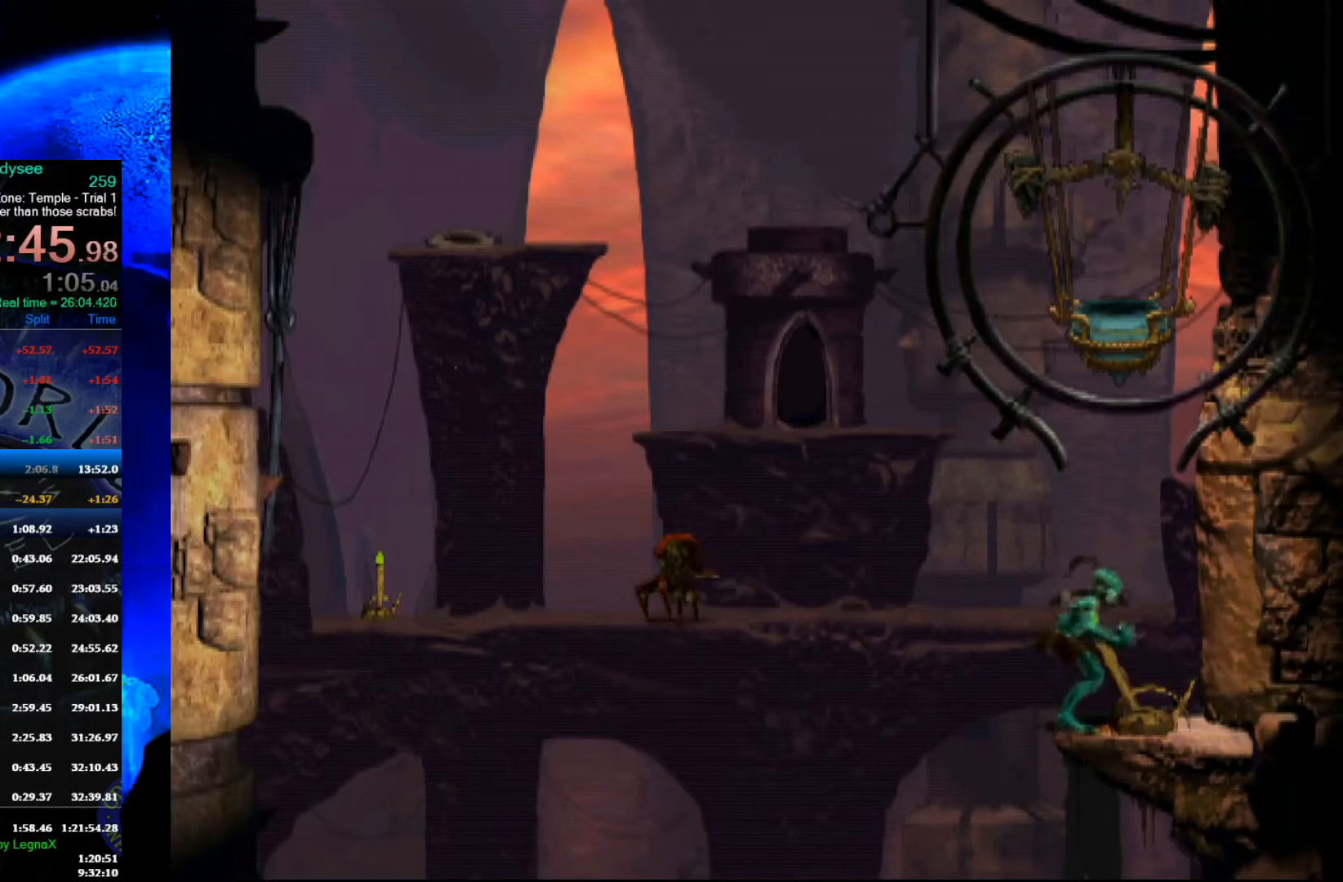
{"buttons": [], "left_stick": "down", "events": []}
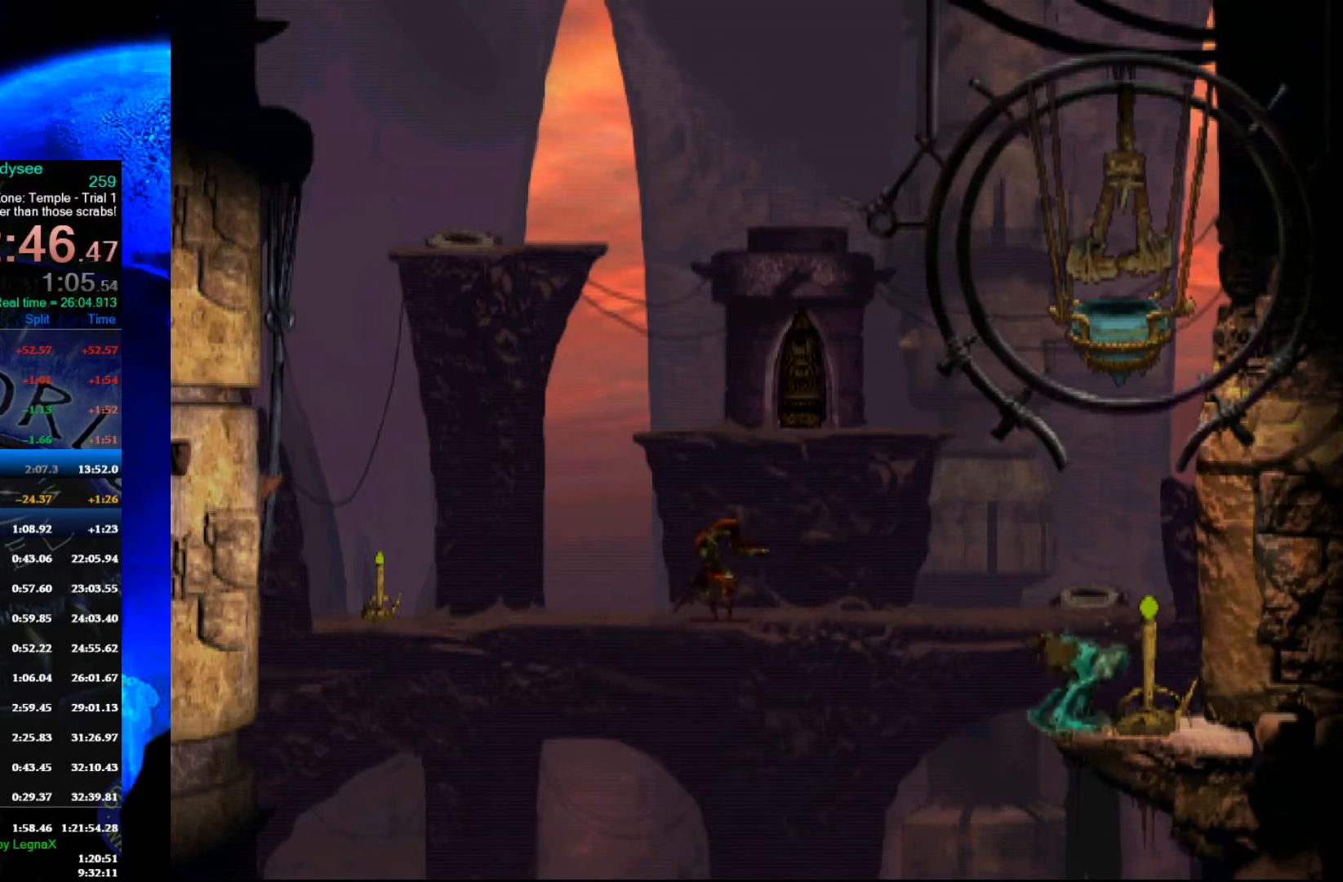
{"buttons": [], "left_stick": "down", "events": []}
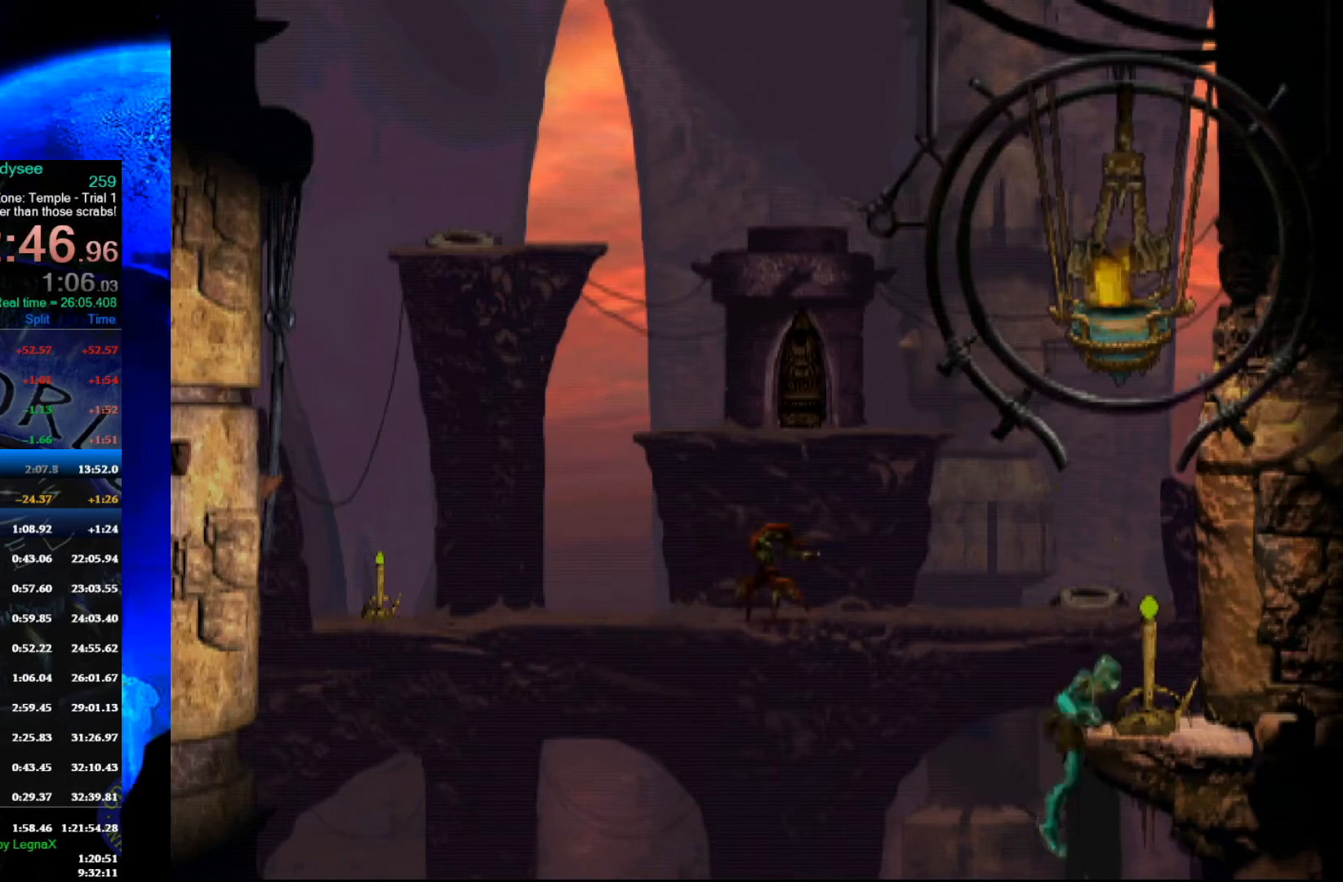
{"buttons": [], "left_stick": "right", "events": [[333, "left_stick", "center"], [500, "left_stick", "right"]]}
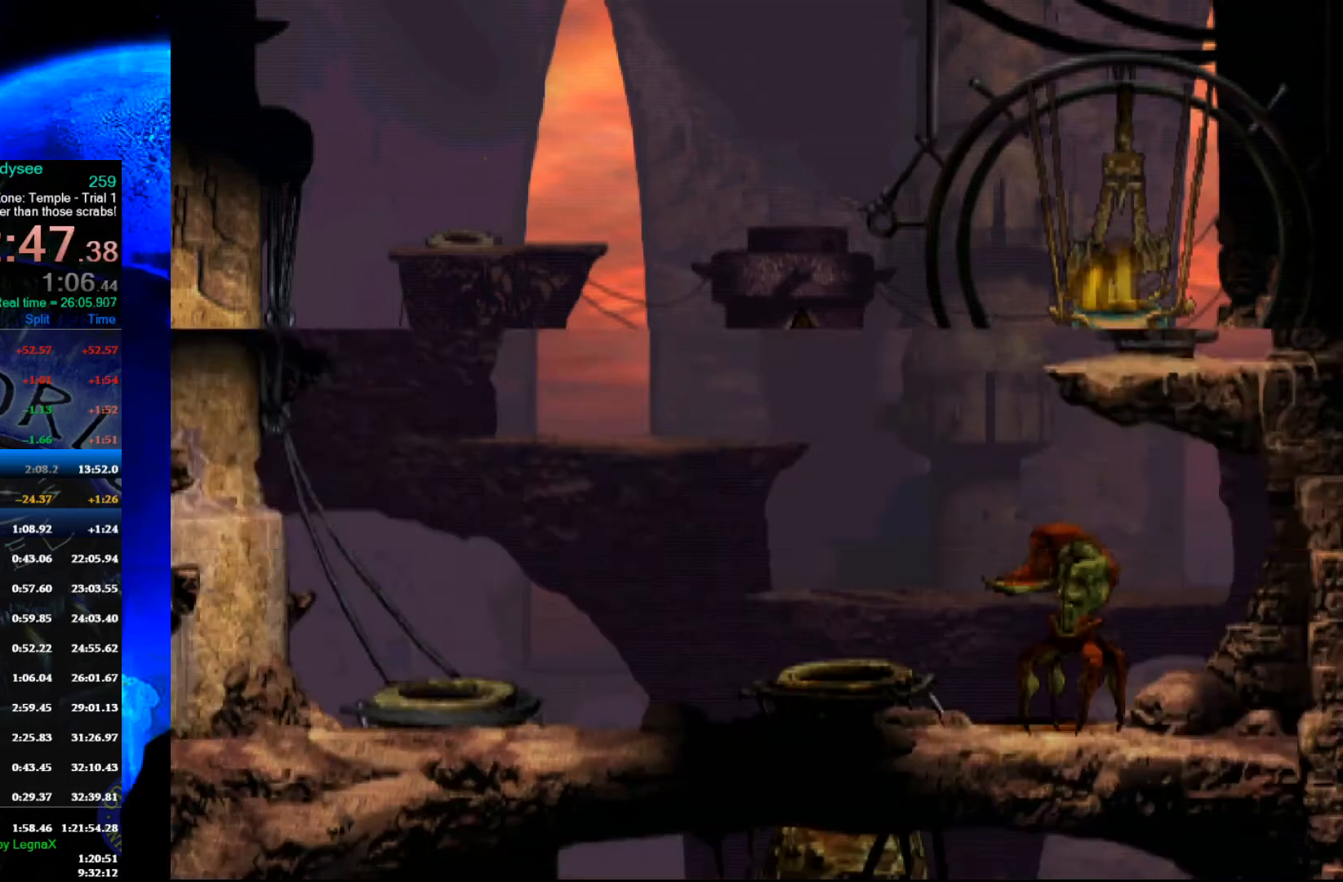
{"buttons": [], "left_stick": "center", "events": [[500, "left_stick", "center"]]}
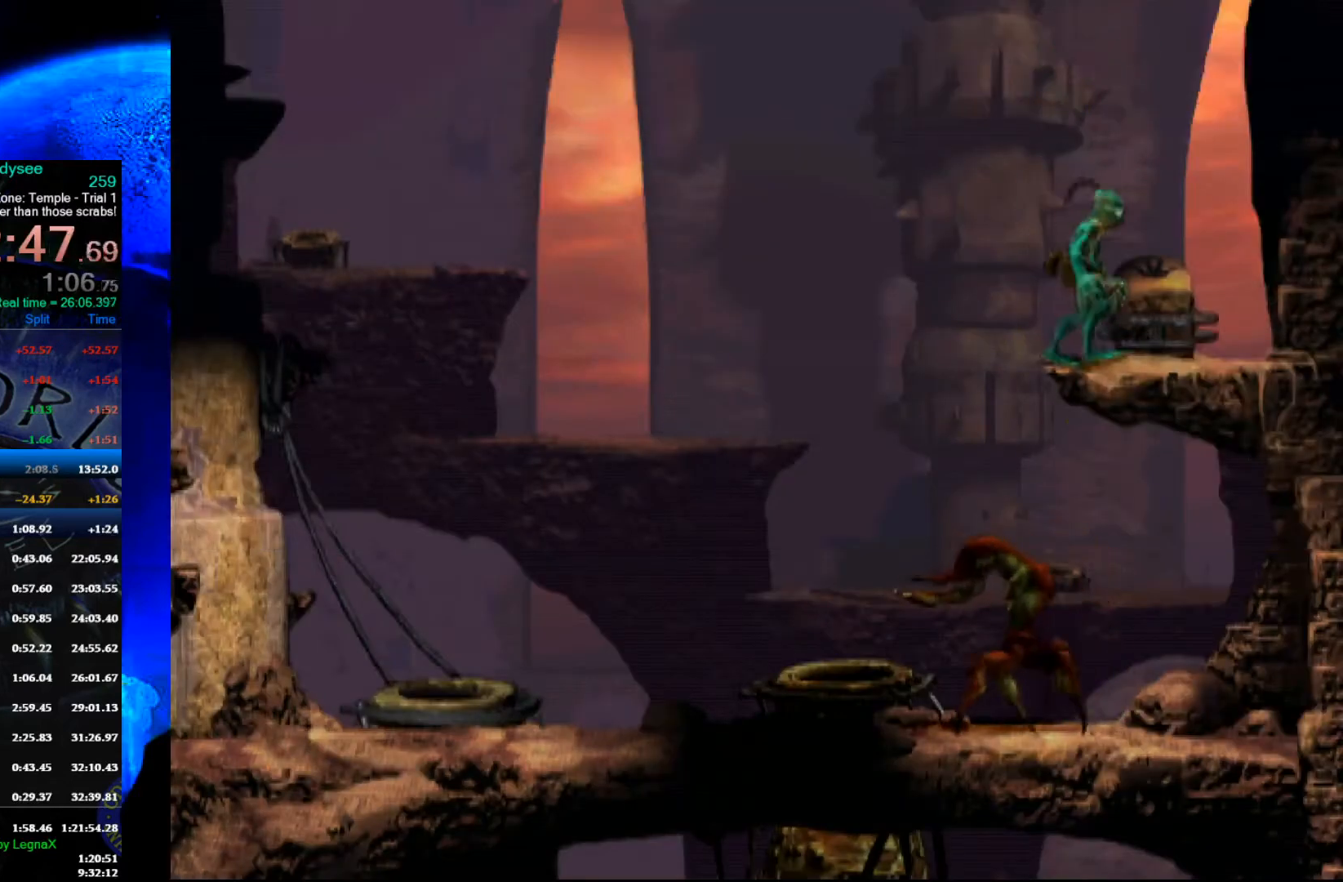
{"buttons": ["R1"], "left_stick": "center", "events": [[300, "R1", "down"]]}
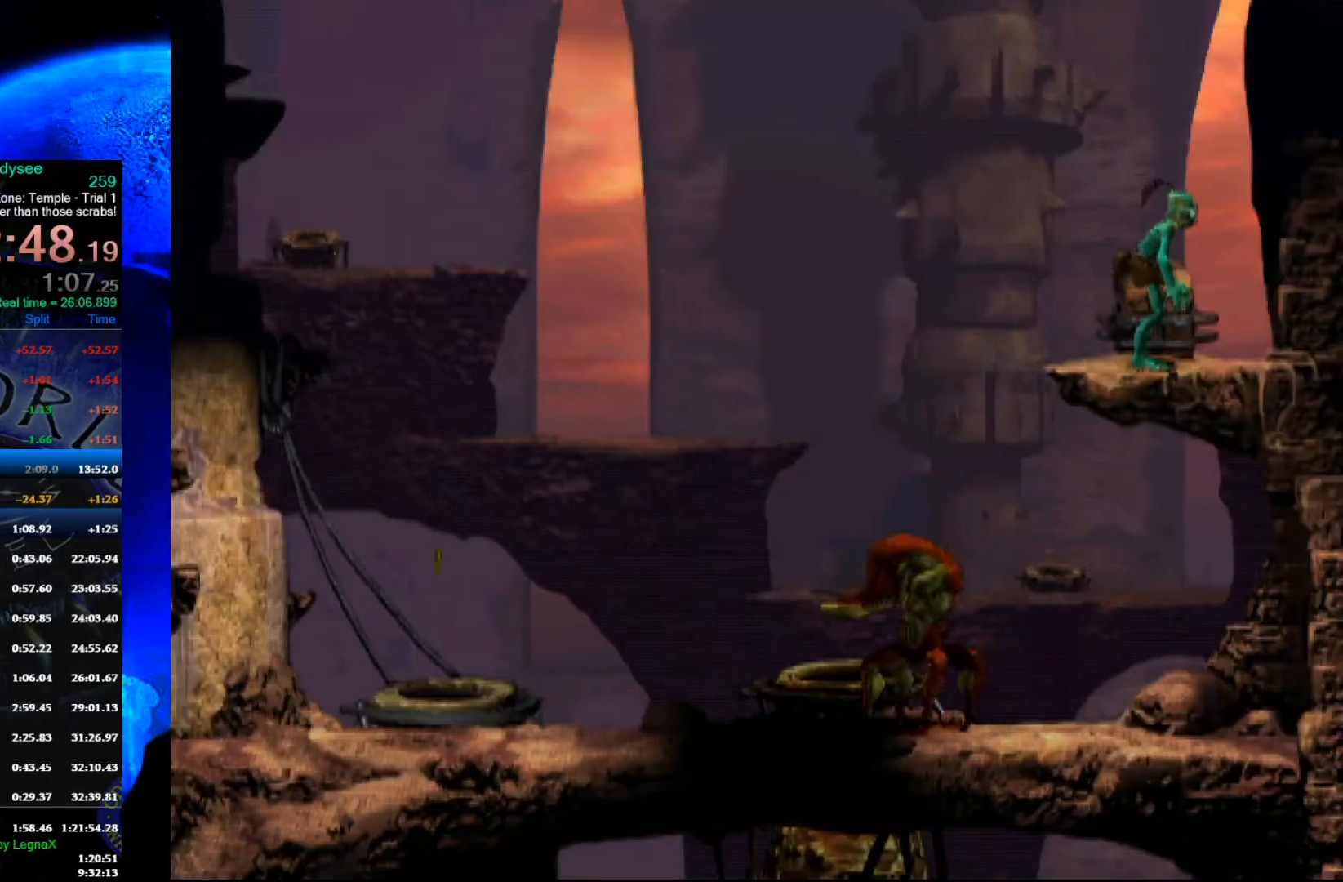
{"buttons": ["R1"], "left_stick": "center", "events": []}
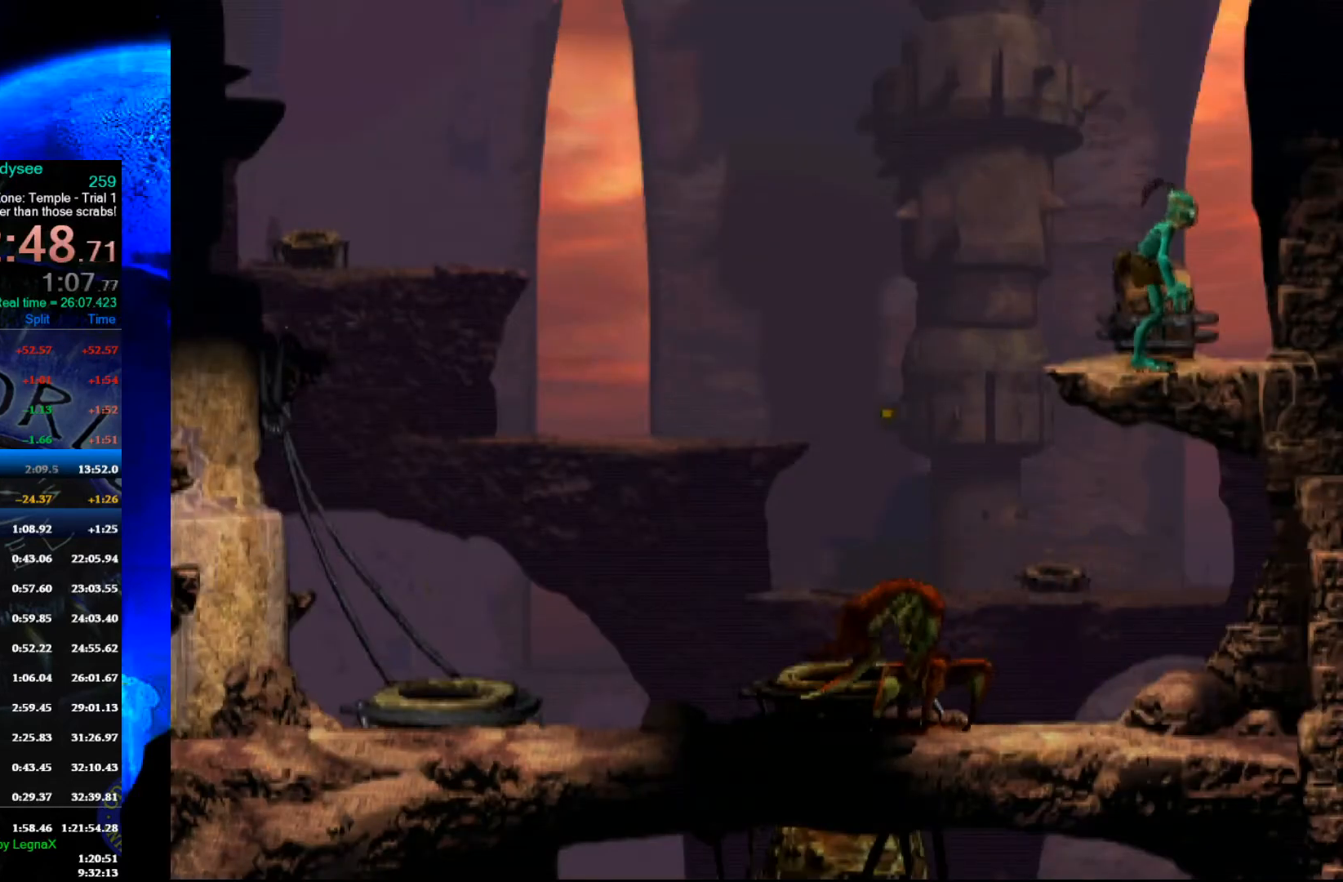
{"buttons": ["R1"], "left_stick": "center", "events": []}
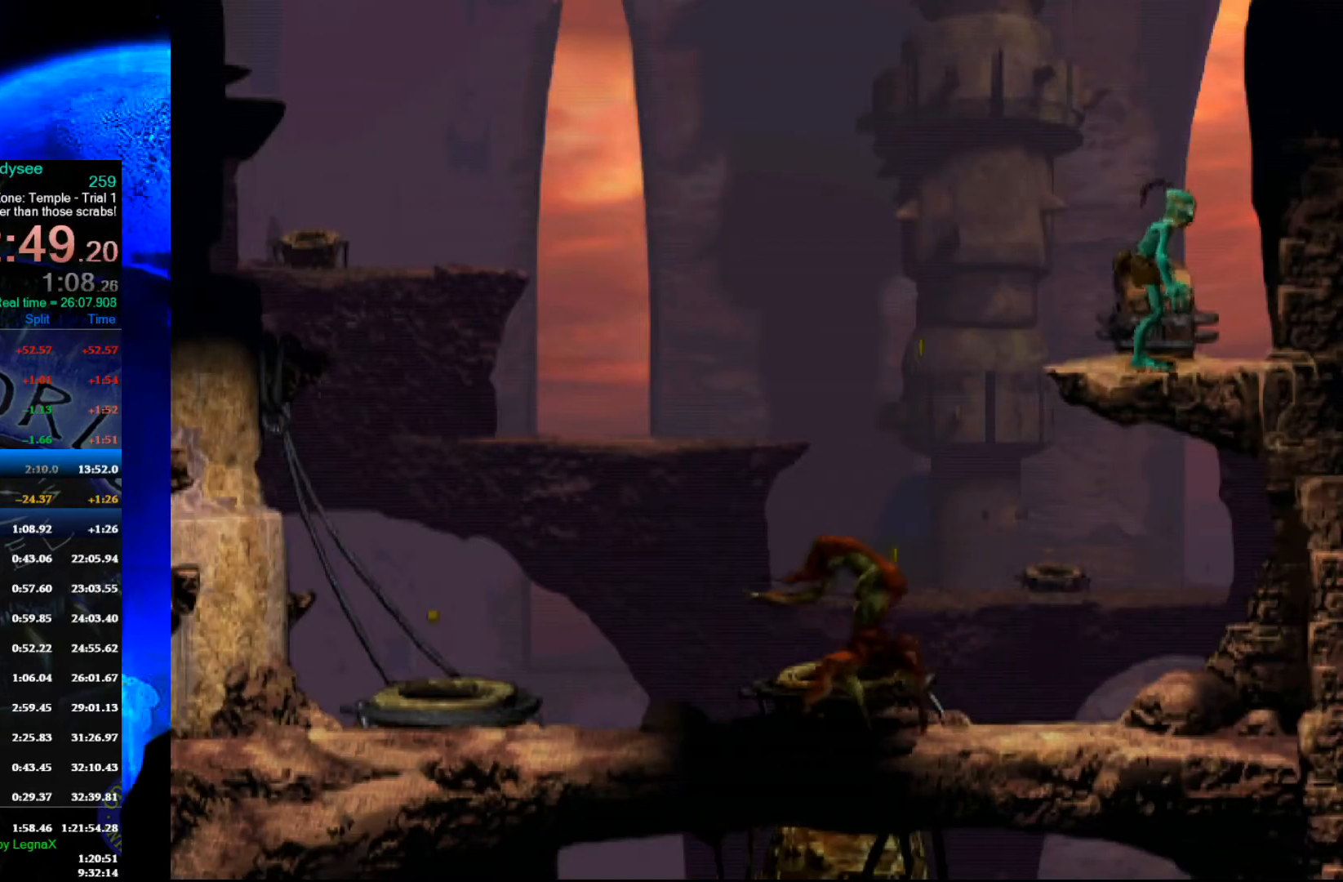
{"buttons": ["Y", "R1"], "left_stick": "left", "events": [[133, "left_stick", "left"], [200, "Y", "down"]]}
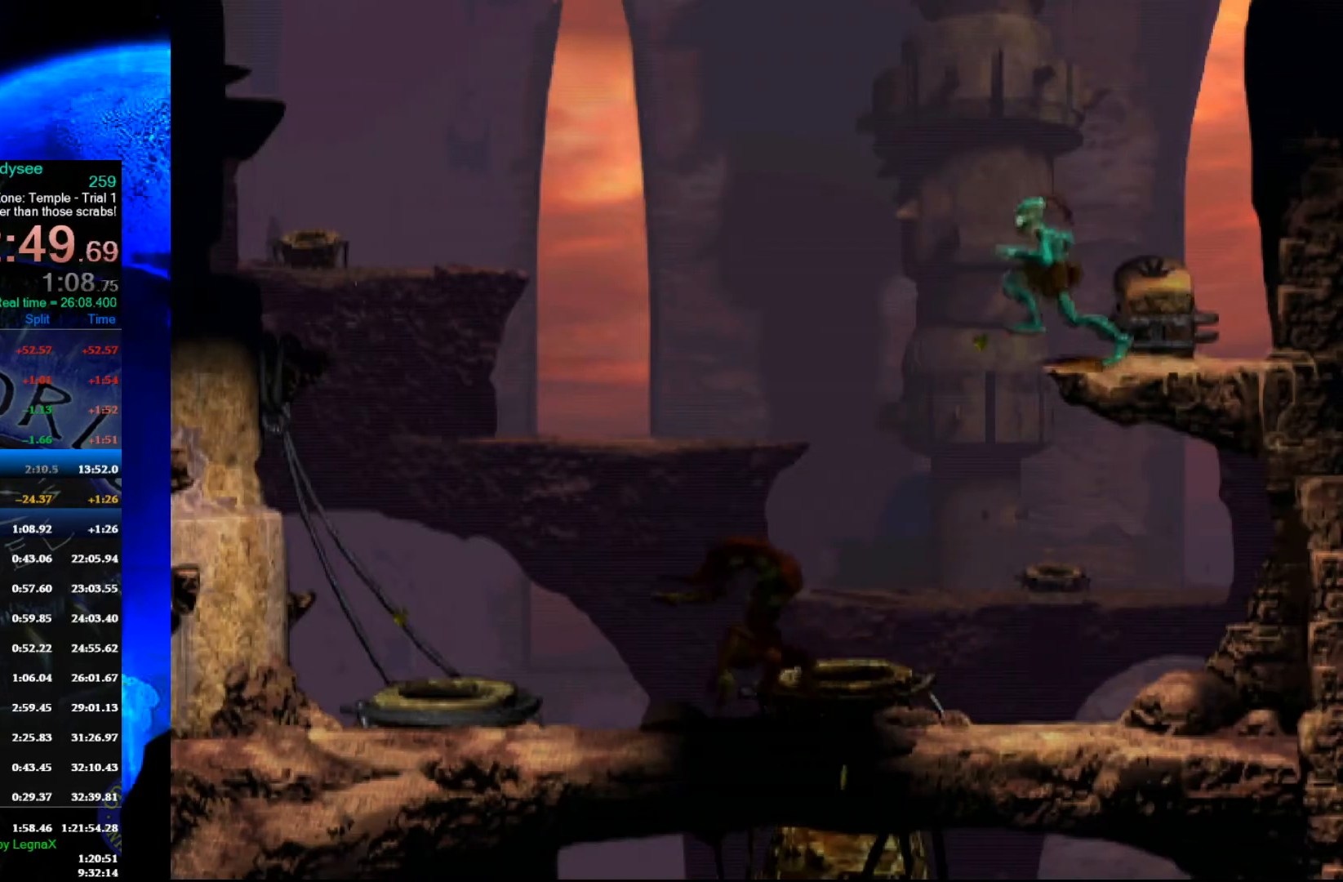
{"buttons": ["R1"], "left_stick": "left", "events": [[100, "Y", "up"]]}
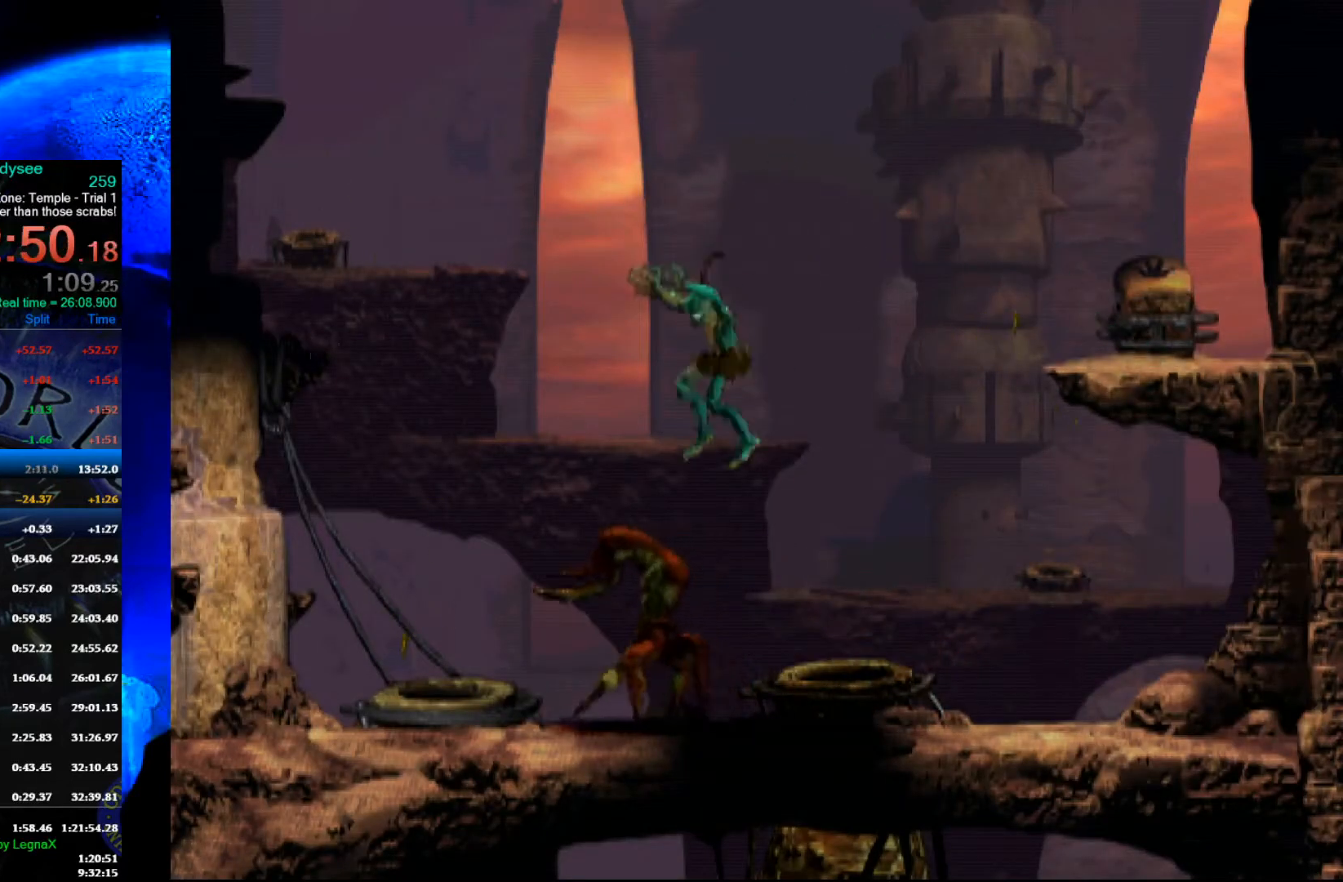
{"buttons": ["R1"], "left_stick": "left", "events": []}
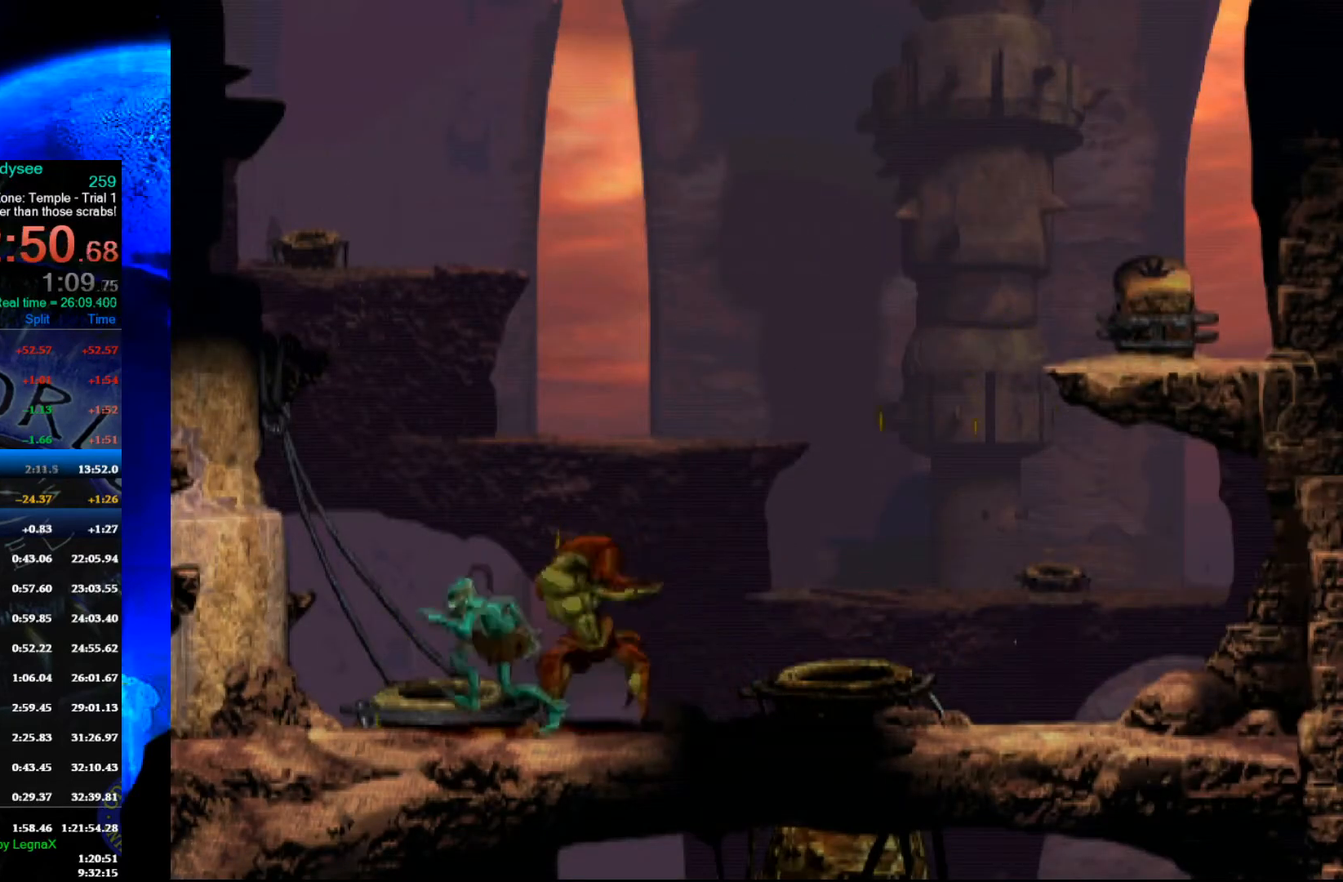
{"buttons": ["R1"], "left_stick": "left", "events": []}
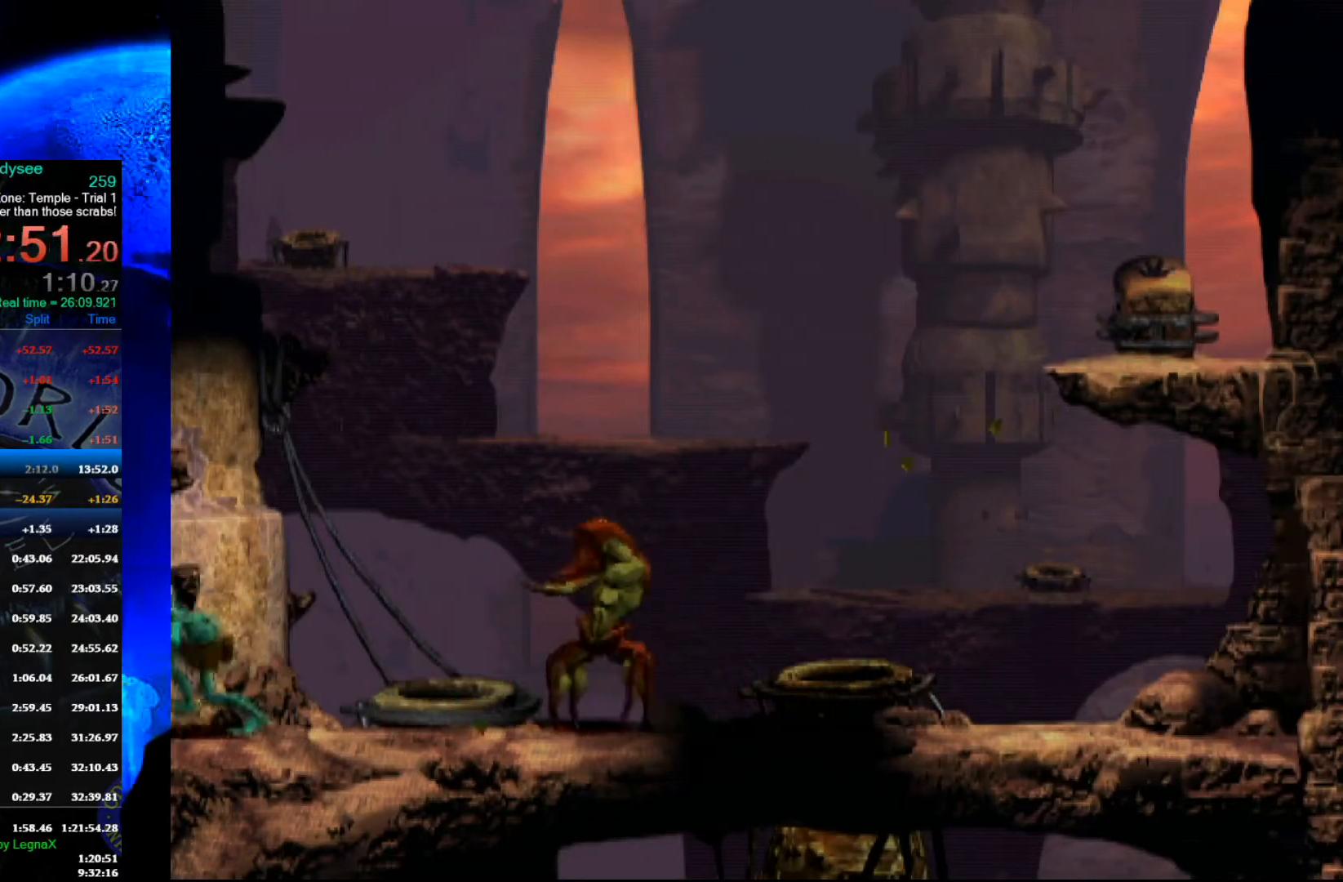
{"buttons": ["R1"], "left_stick": "left", "events": []}
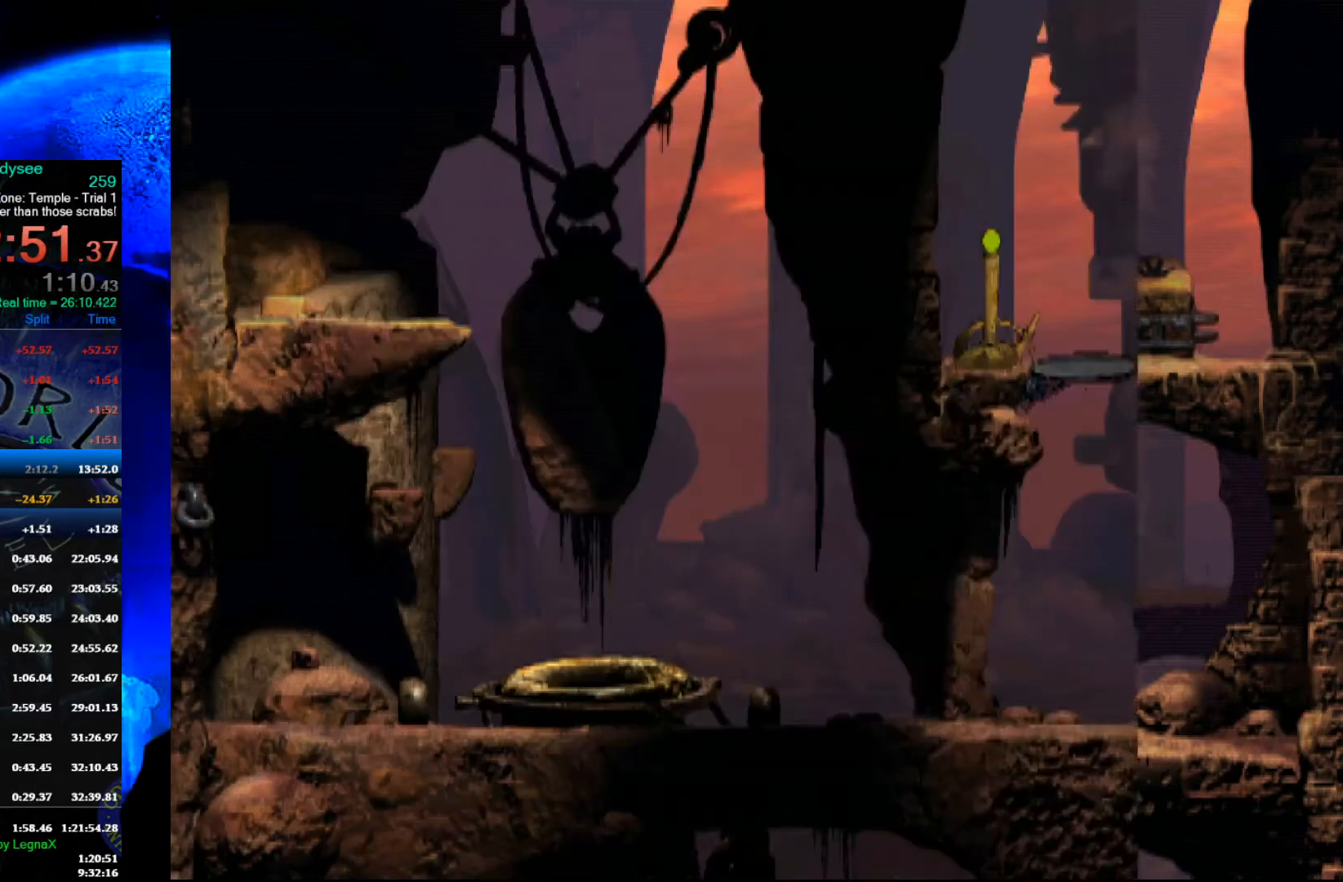
{"buttons": ["R1"], "left_stick": "left", "events": []}
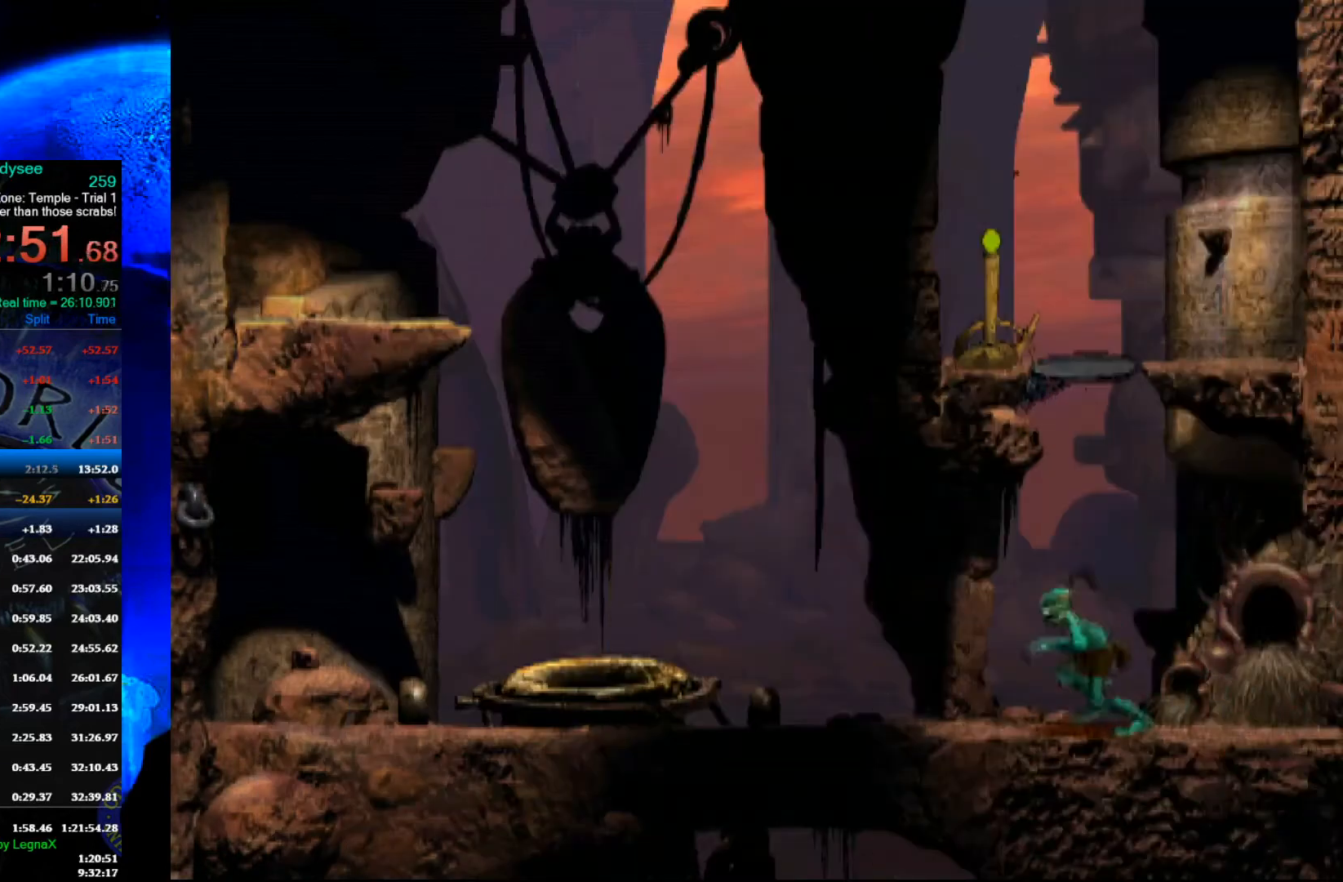
{"buttons": ["R1"], "left_stick": "left", "events": []}
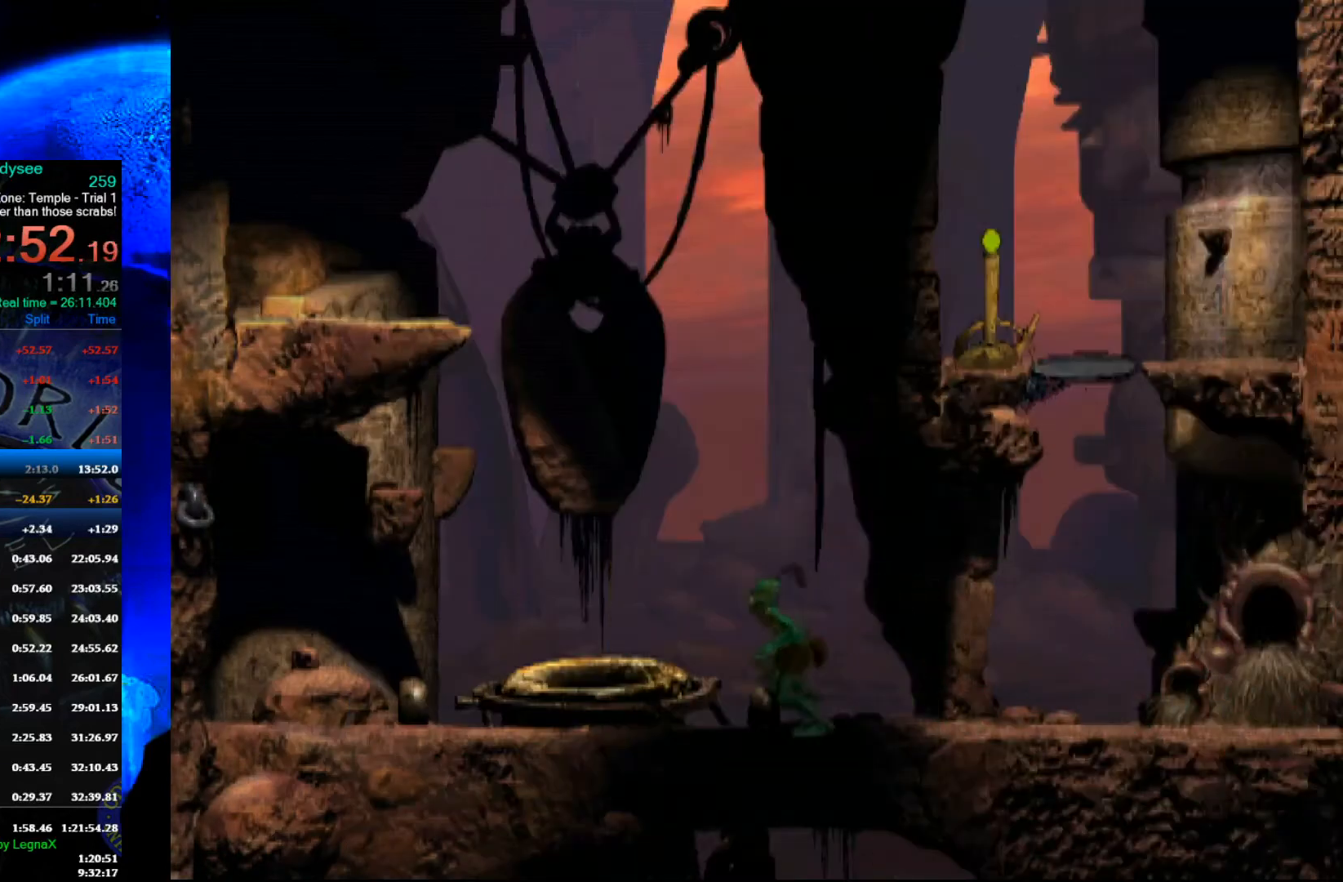
{"buttons": [], "left_stick": "up", "events": [[33, "R1", "up"], [67, "left_stick", "up"]]}
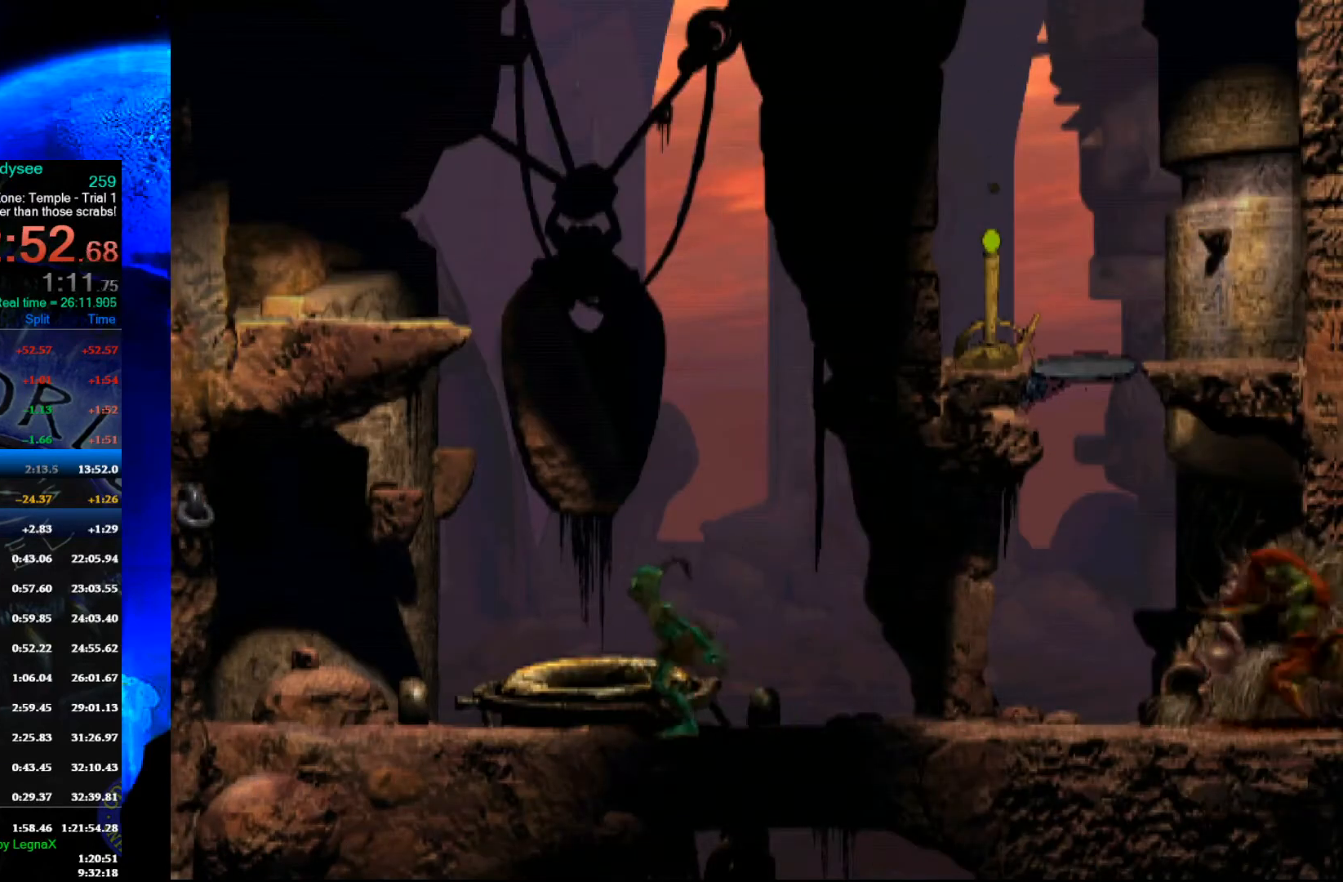
{"buttons": ["R1"], "left_stick": "center", "events": [[33, "left_stick", "center"], [500, "R1", "down"]]}
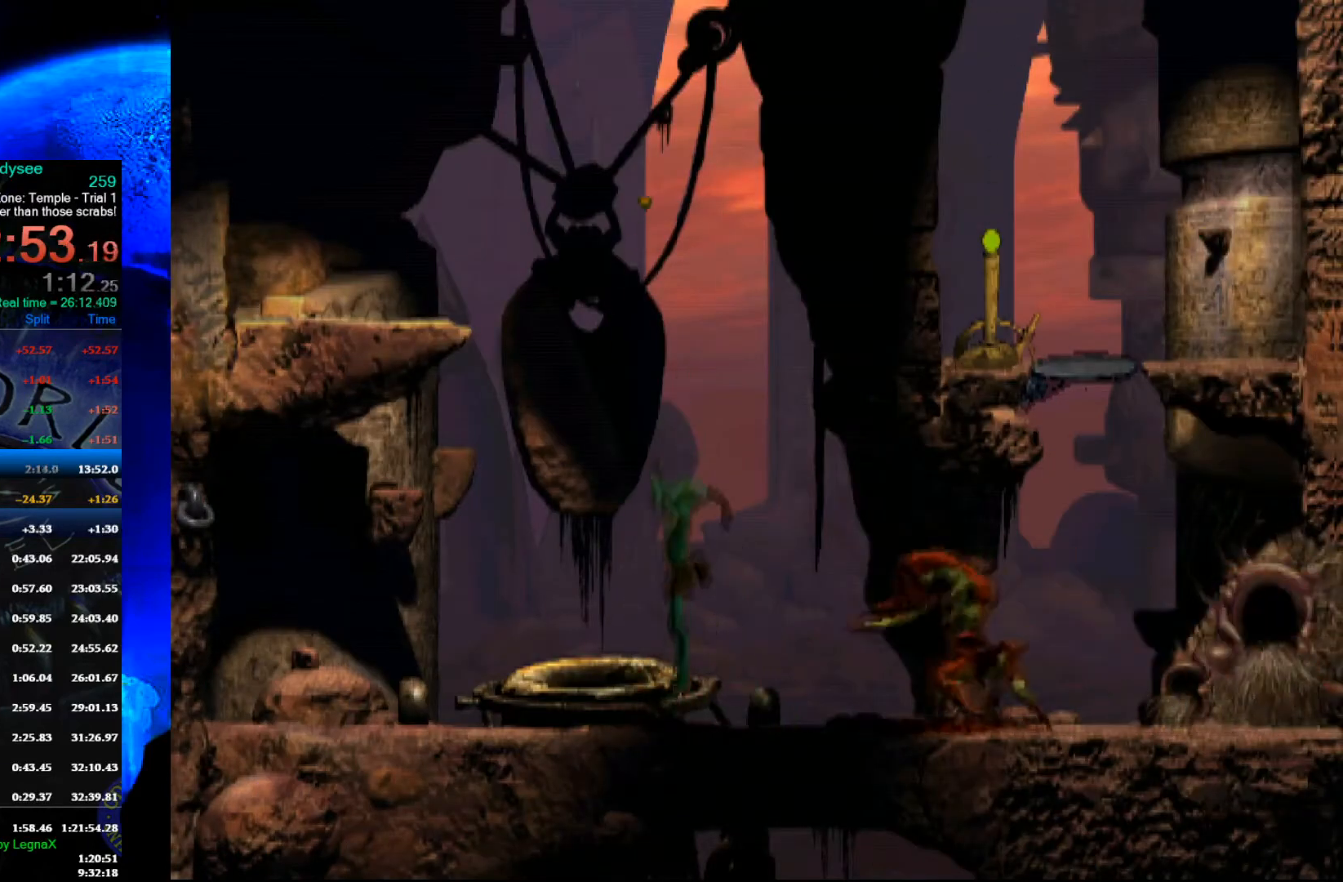
{"buttons": ["L1", "R1"], "left_stick": "center", "events": [[33, "L1", "down"]]}
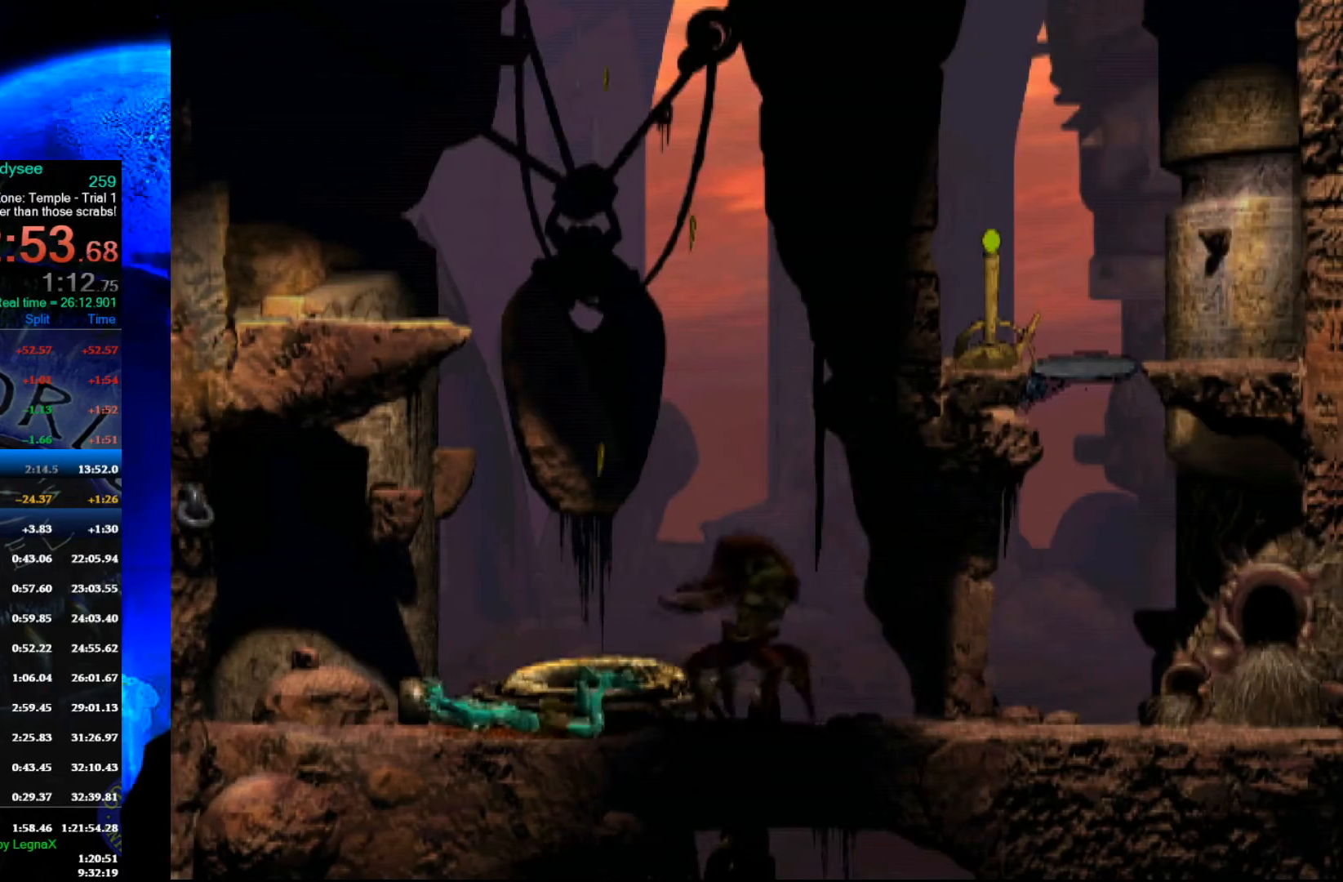
{"buttons": [], "left_stick": "center", "events": [[100, "L1", "up"], [100, "R1", "up"]]}